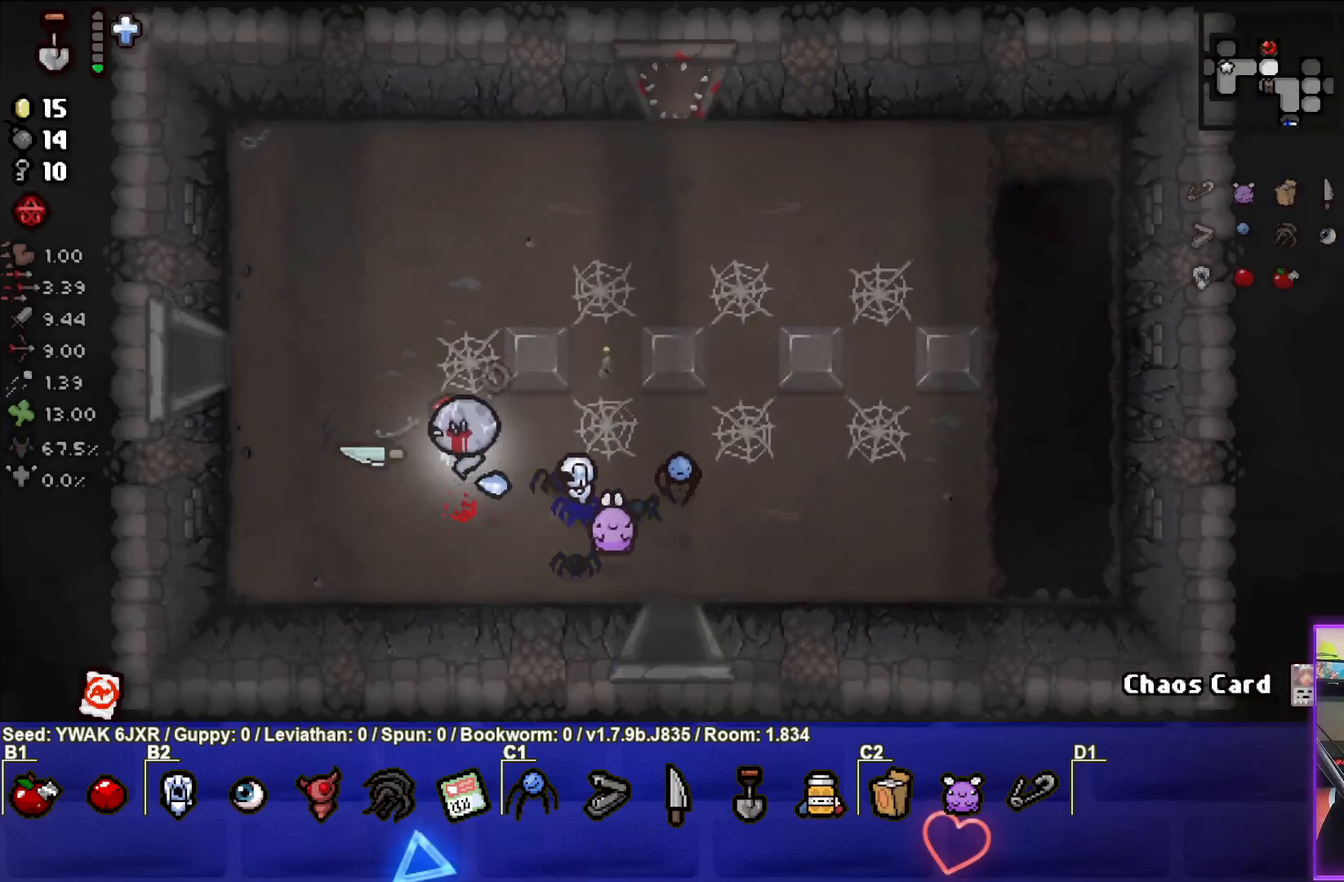
Gameplay with a controller (PlayStation layout); each line is a JSON object with the inputs held at the frame after it. "events" lists button and stick changes between this image and that frame as [ms after this image, input, new state], when the widget could be followed in between.
{"buttons": [], "left_stick": "left", "right_stick": "center", "events": [[450, "left_stick", "left"]]}
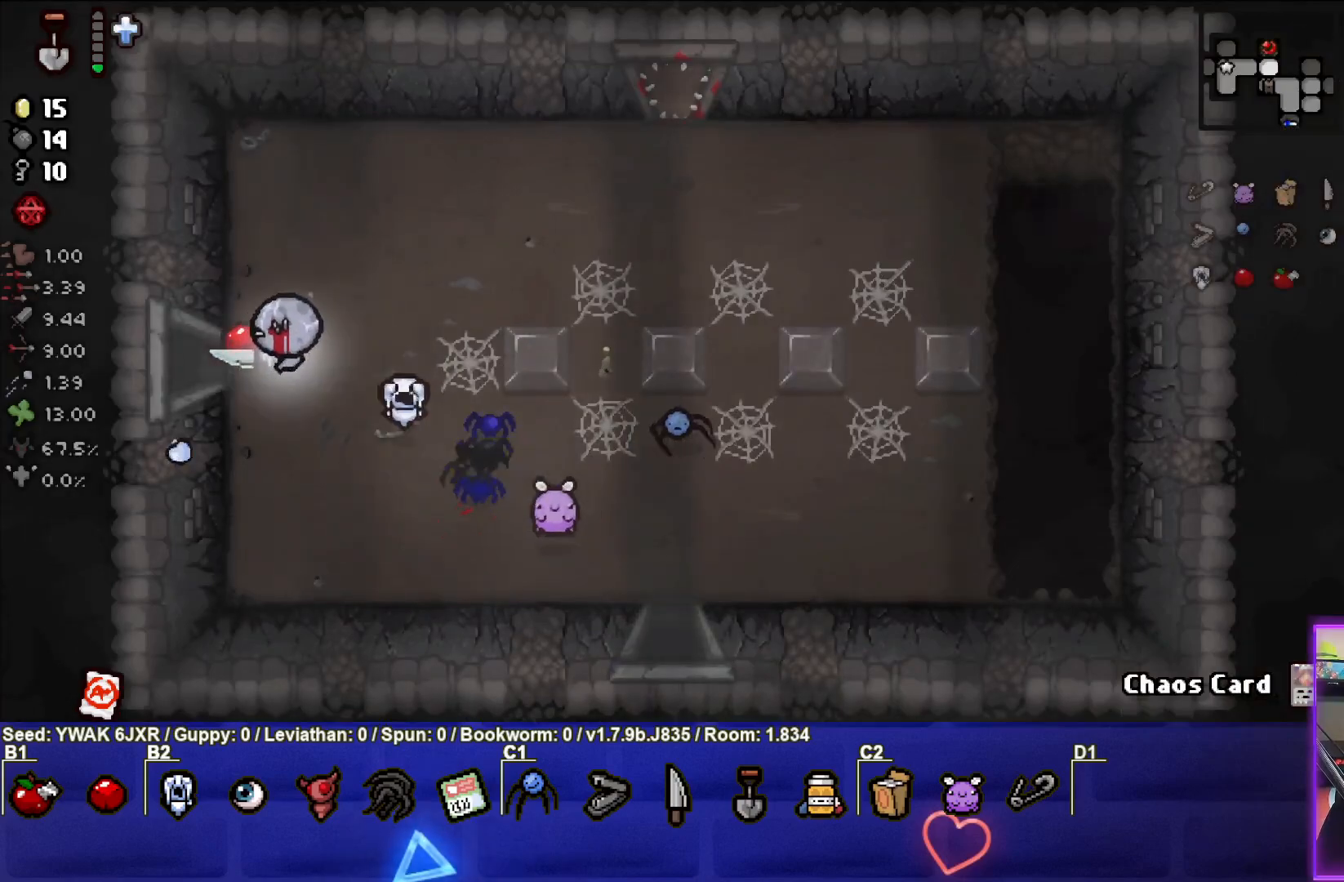
{"buttons": [], "left_stick": "center", "right_stick": "center", "events": [[350, "left_stick", "center"]]}
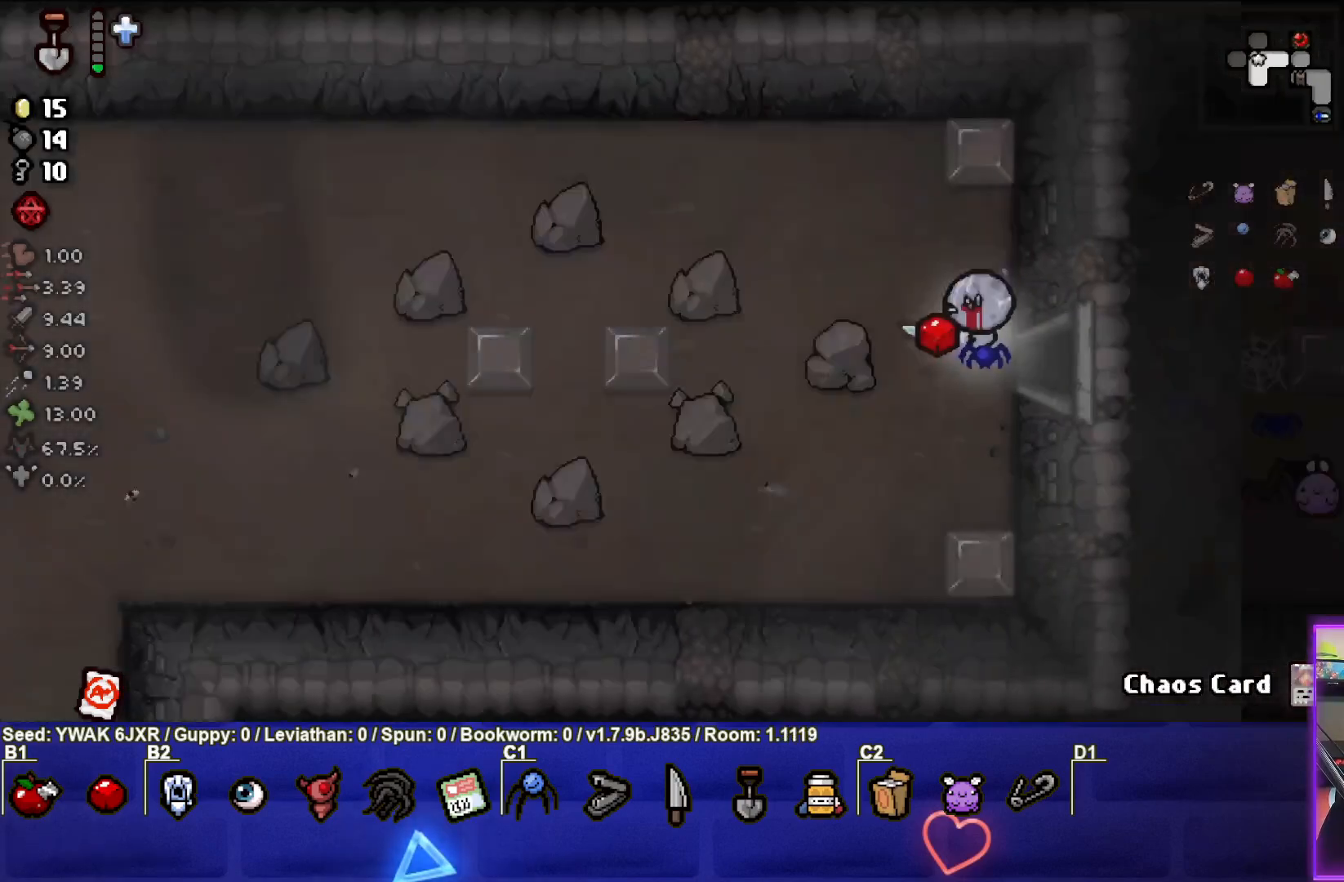
{"buttons": [], "left_stick": "left", "right_stick": "center", "events": [[33, "left_stick", "left"], [200, "SQUARE", "down"], [333, "SQUARE", "up"]]}
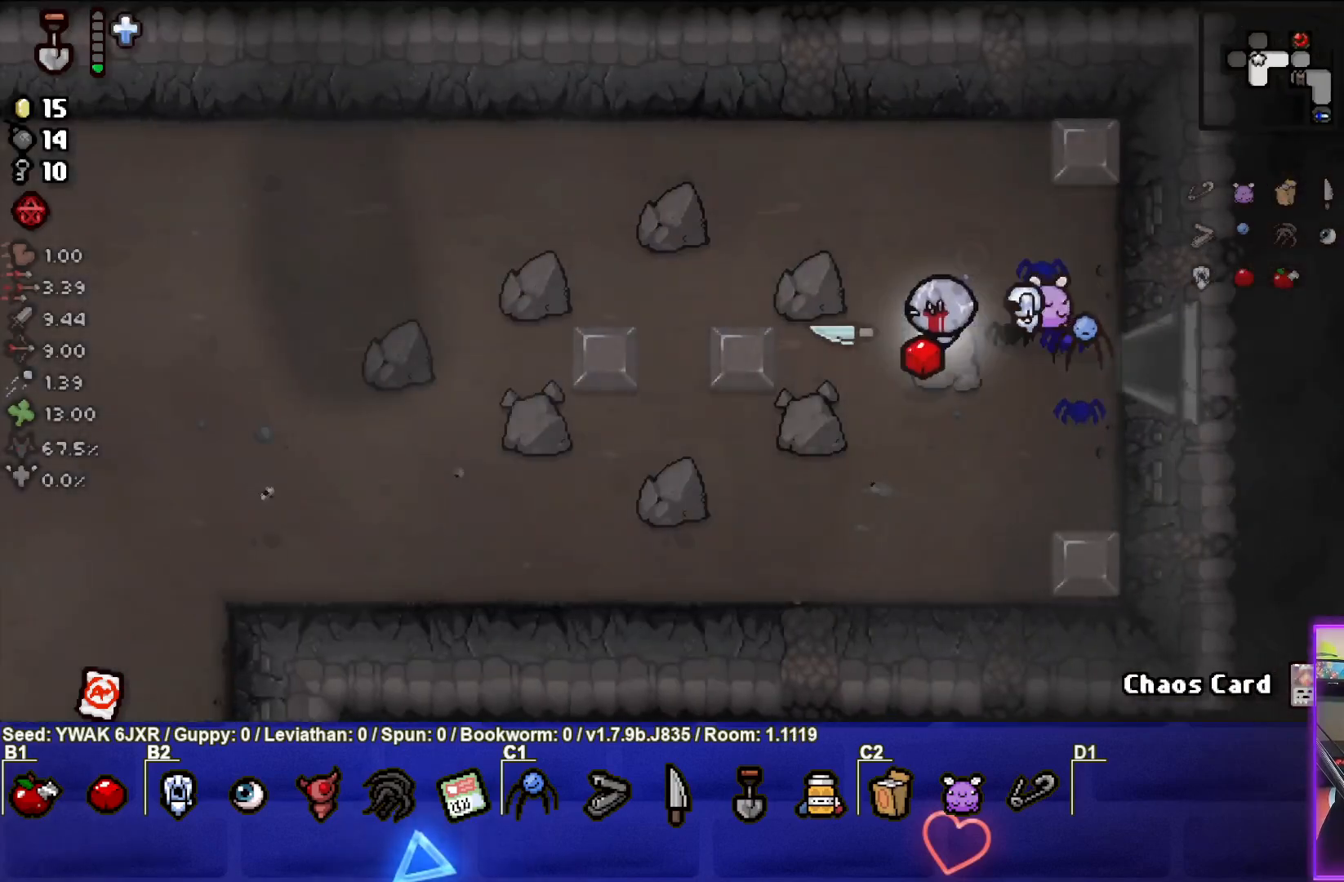
{"buttons": [], "left_stick": "left", "right_stick": "center", "events": []}
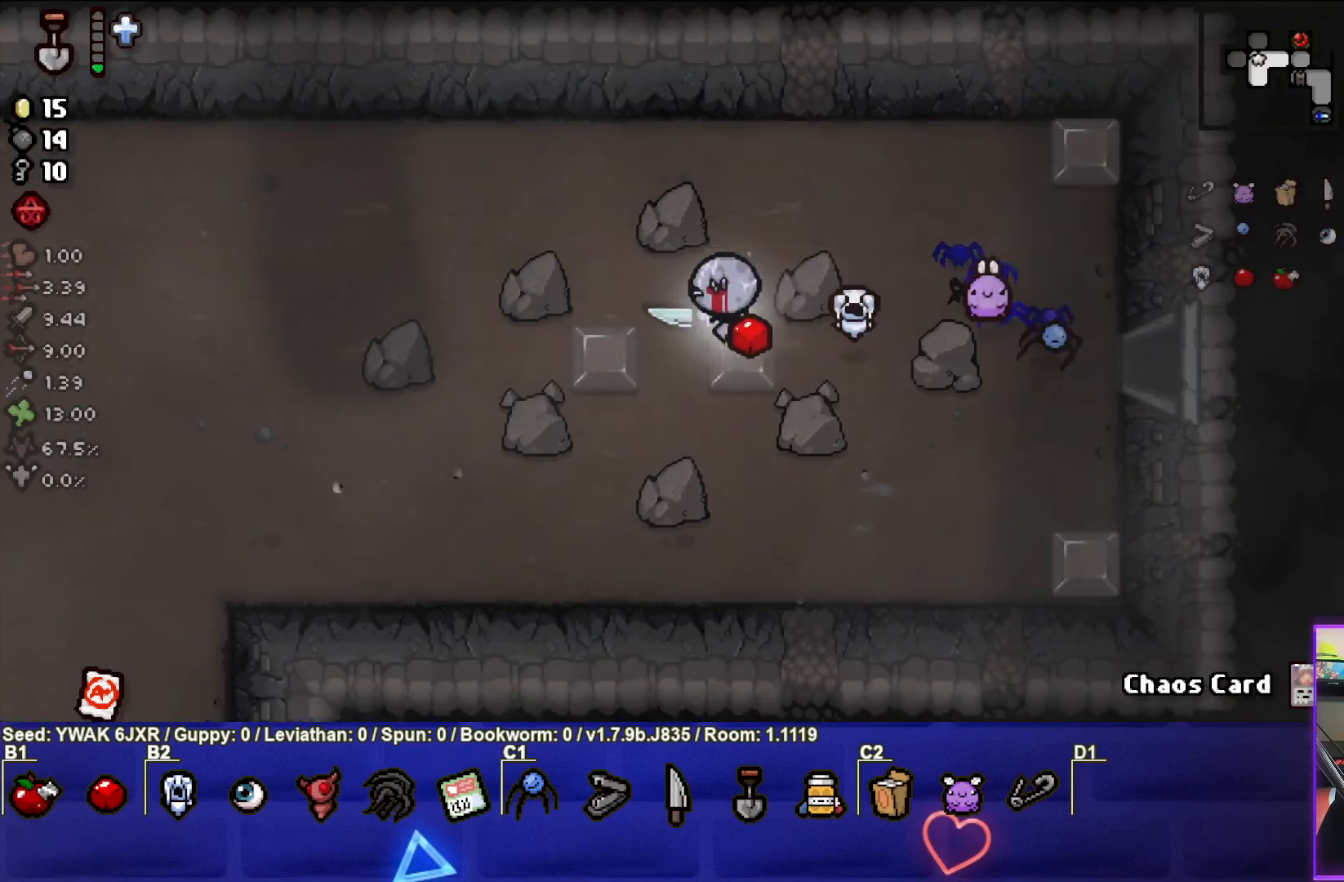
{"buttons": [], "left_stick": "left", "right_stick": "center", "events": []}
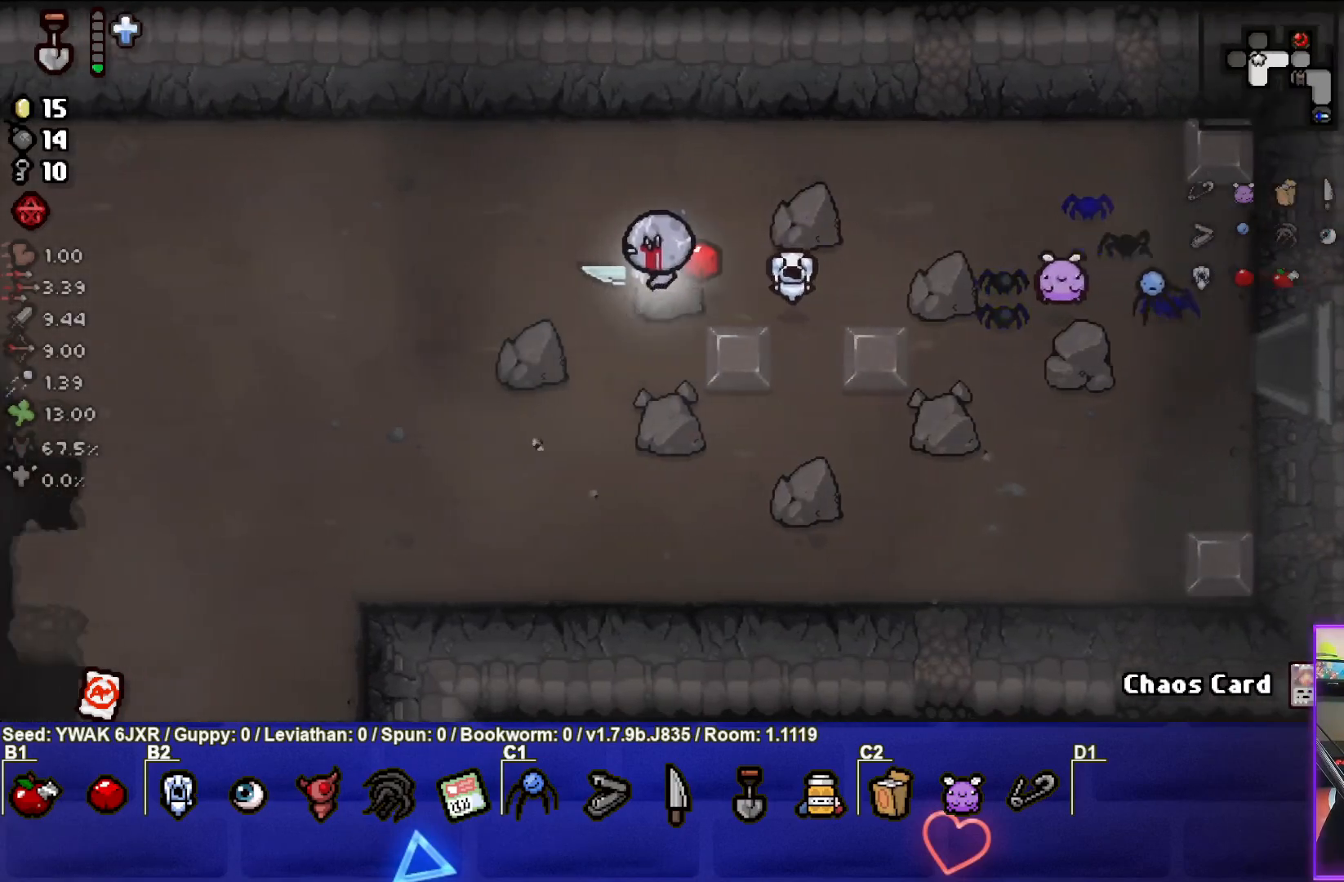
{"buttons": [], "left_stick": "left", "right_stick": "center", "events": [[17, "SQUARE", "down"], [117, "SQUARE", "up"]]}
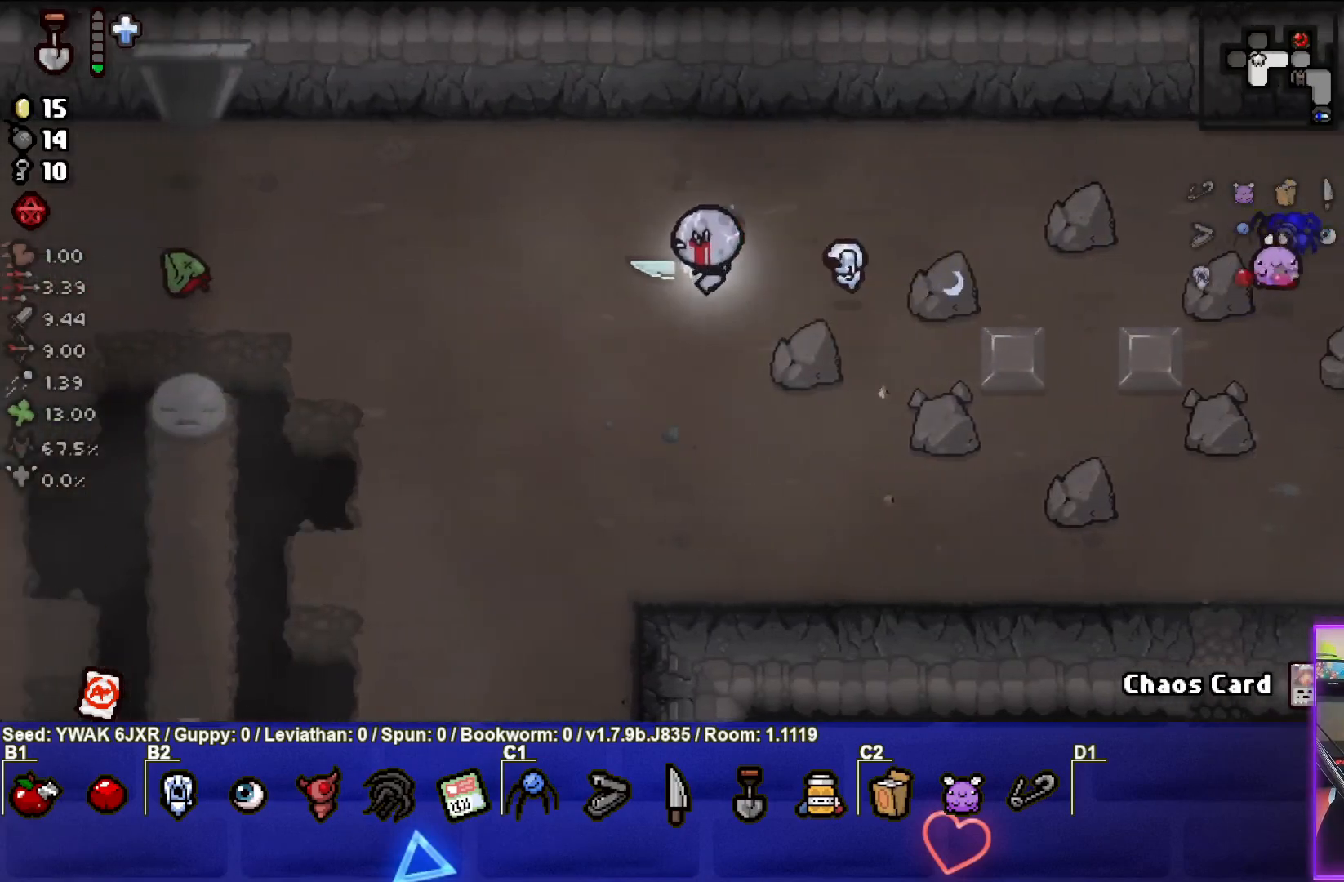
{"buttons": [], "left_stick": "left", "right_stick": "center", "events": []}
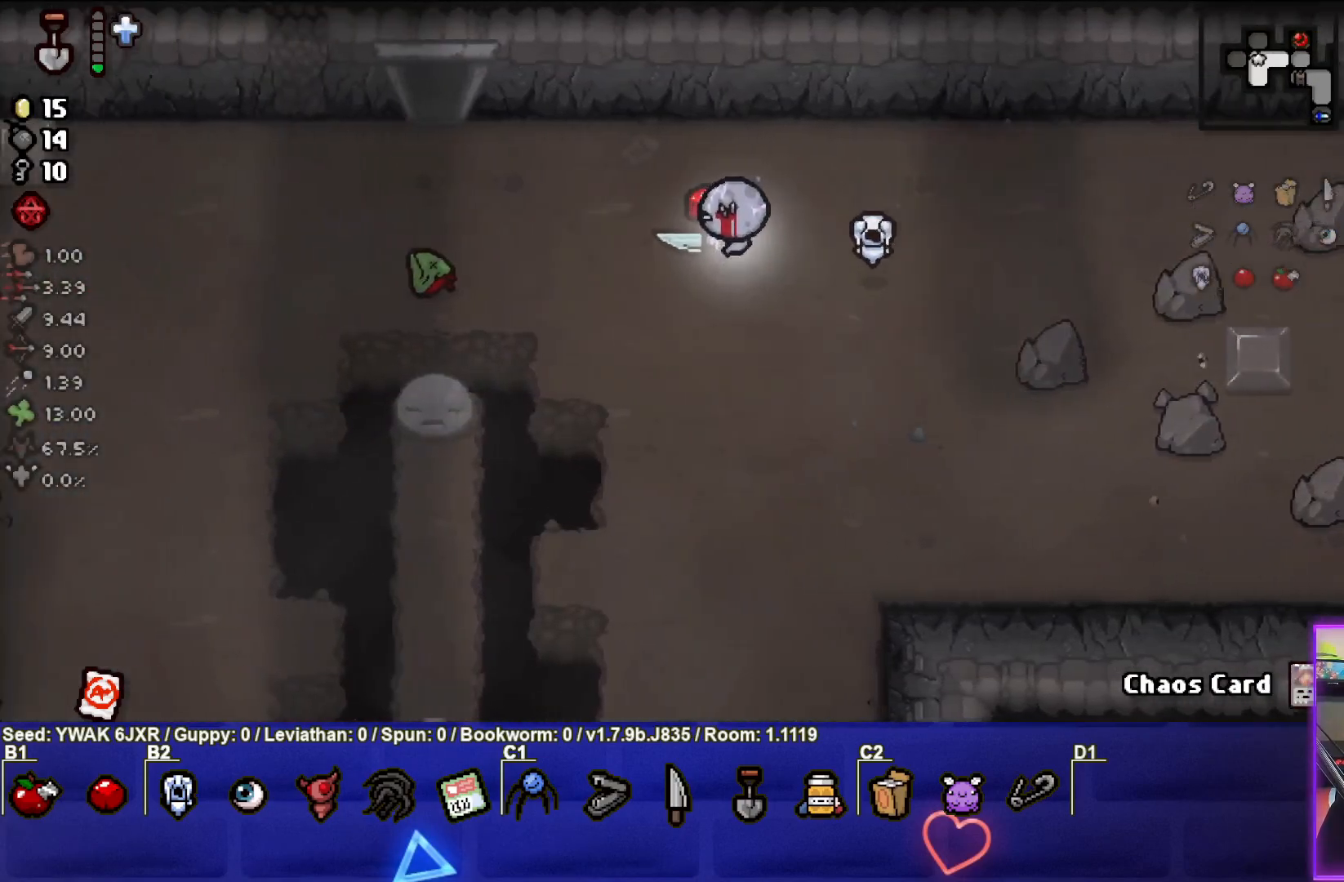
{"buttons": [], "left_stick": "left", "right_stick": "center", "events": []}
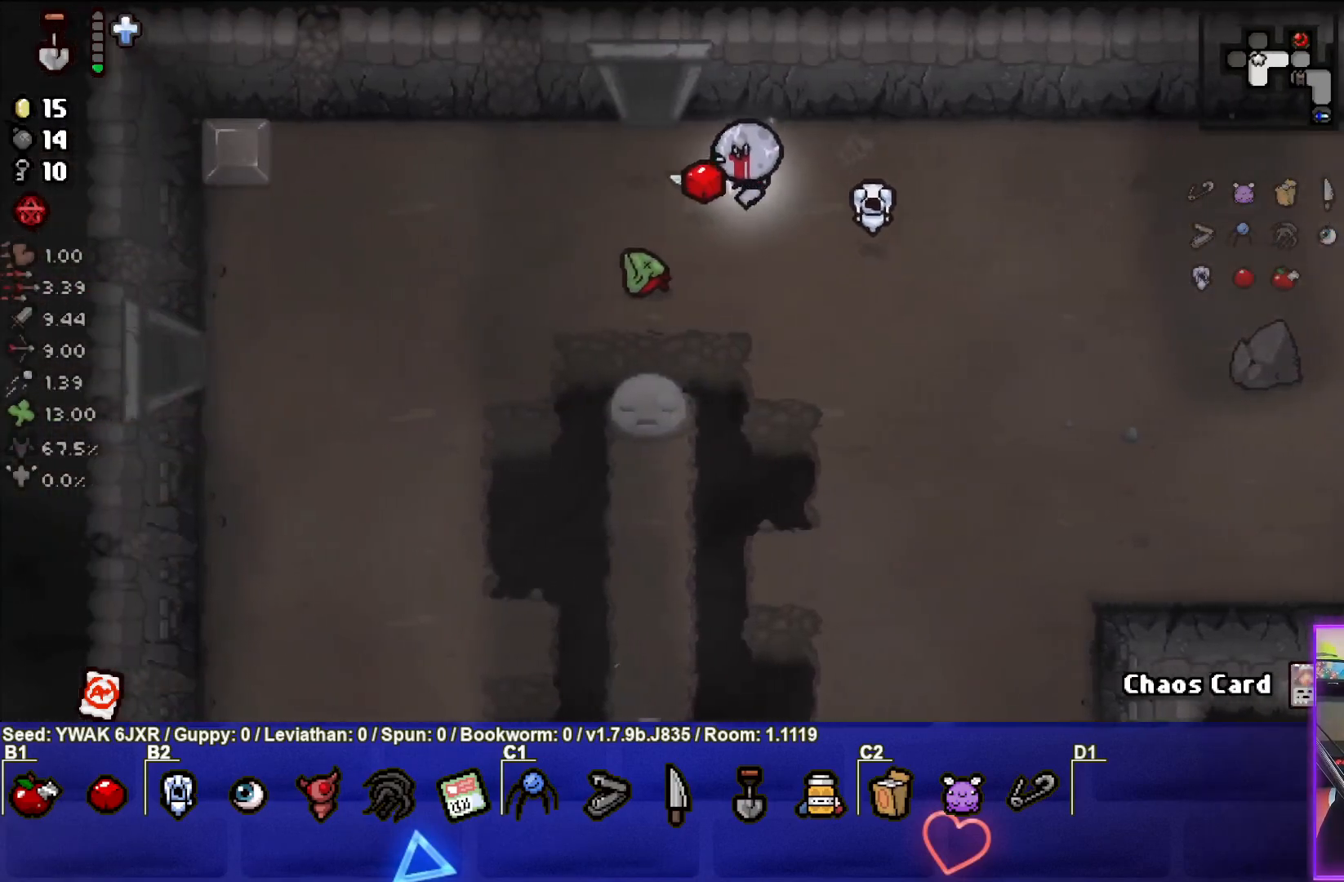
{"buttons": [], "left_stick": "up-left", "right_stick": "center", "events": [[117, "left_stick", "up-left"]]}
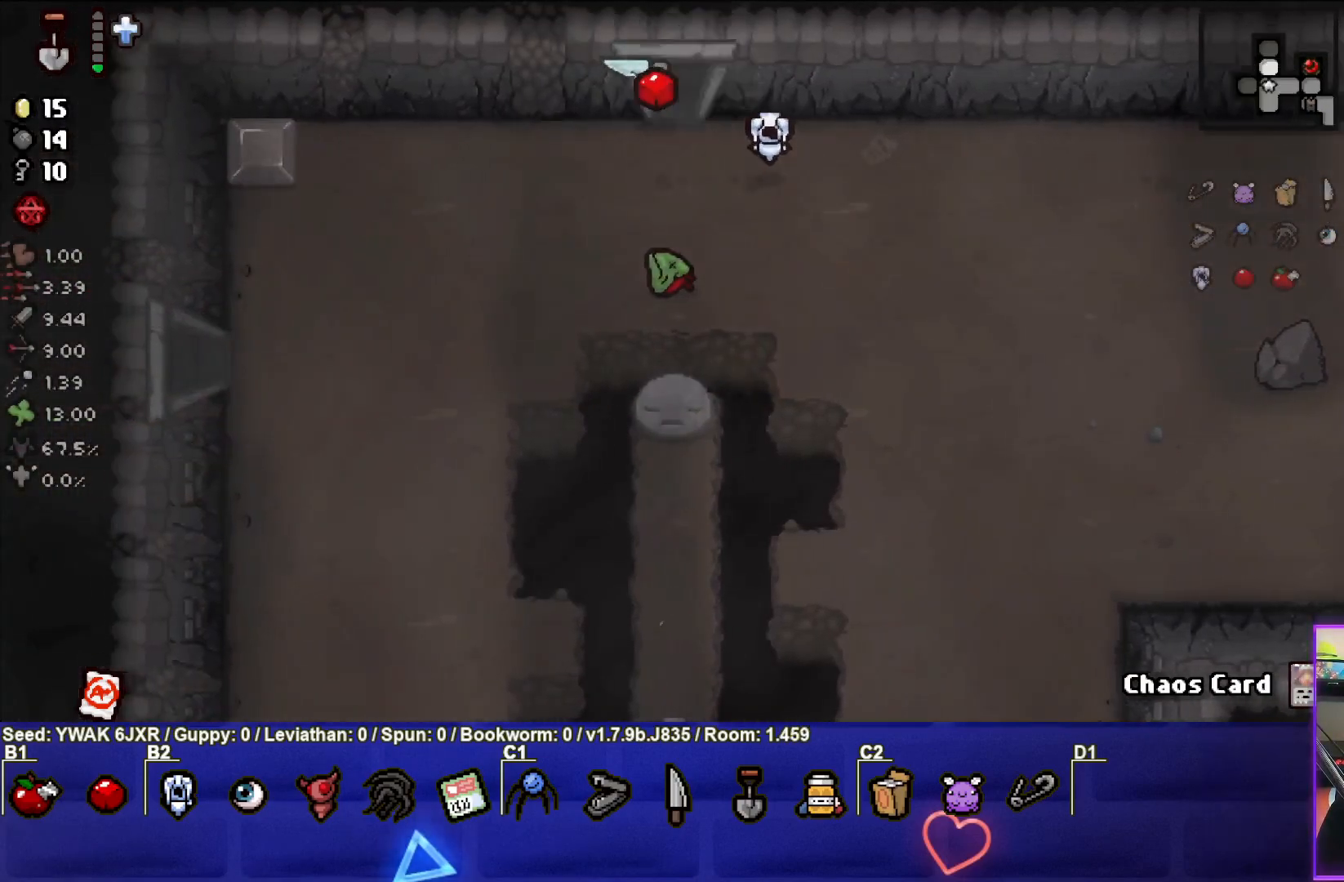
{"buttons": ["TRIANGLE"], "left_stick": "center", "right_stick": "center", "events": [[17, "left_stick", "center"], [233, "TRIANGLE", "down"]]}
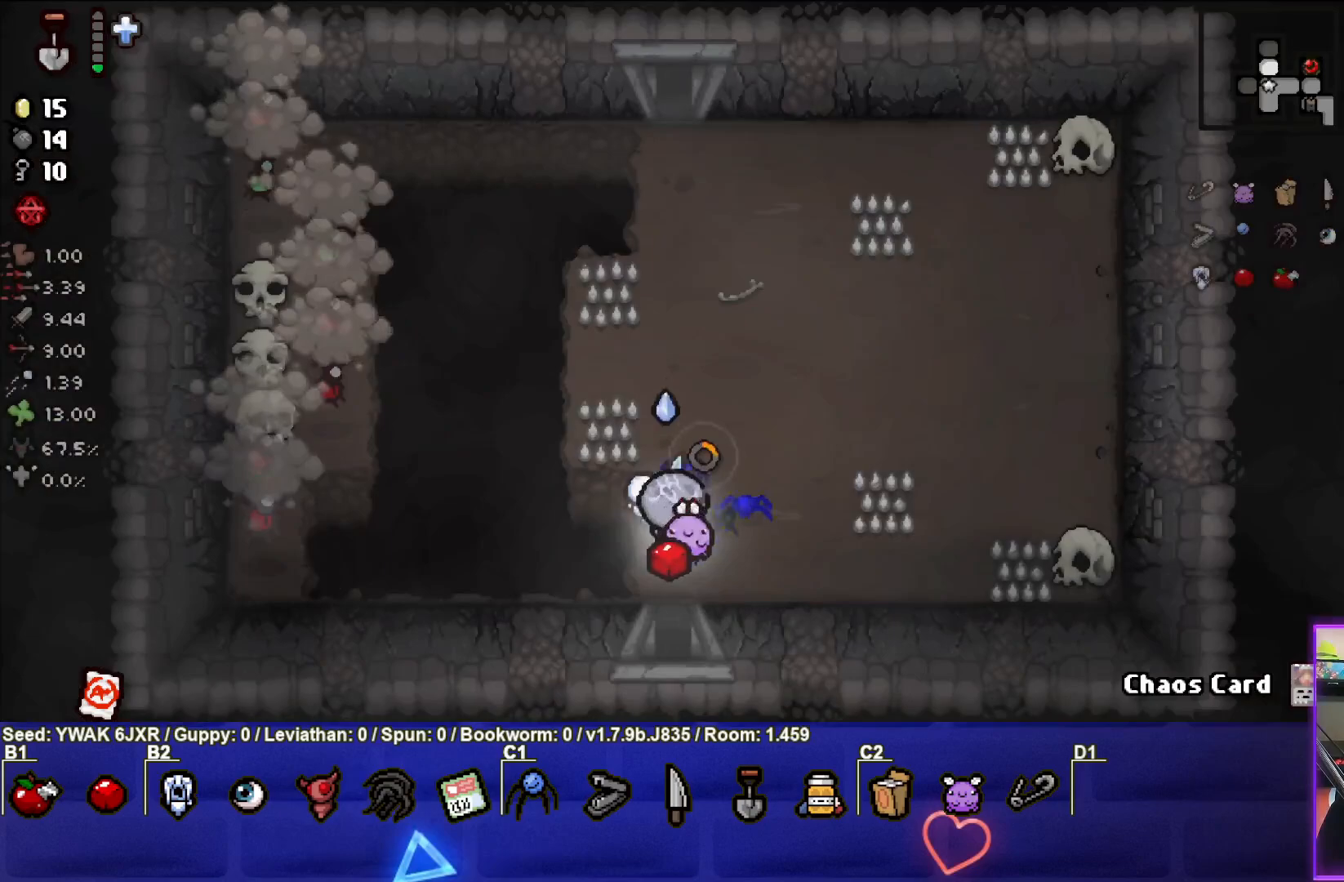
{"buttons": [], "left_stick": "up-left", "right_stick": "center", "events": [[50, "left_stick", "up"], [83, "SQUARE", "down"], [83, "TRIANGLE", "up"], [183, "left_stick", "up-left"], [450, "SQUARE", "up"]]}
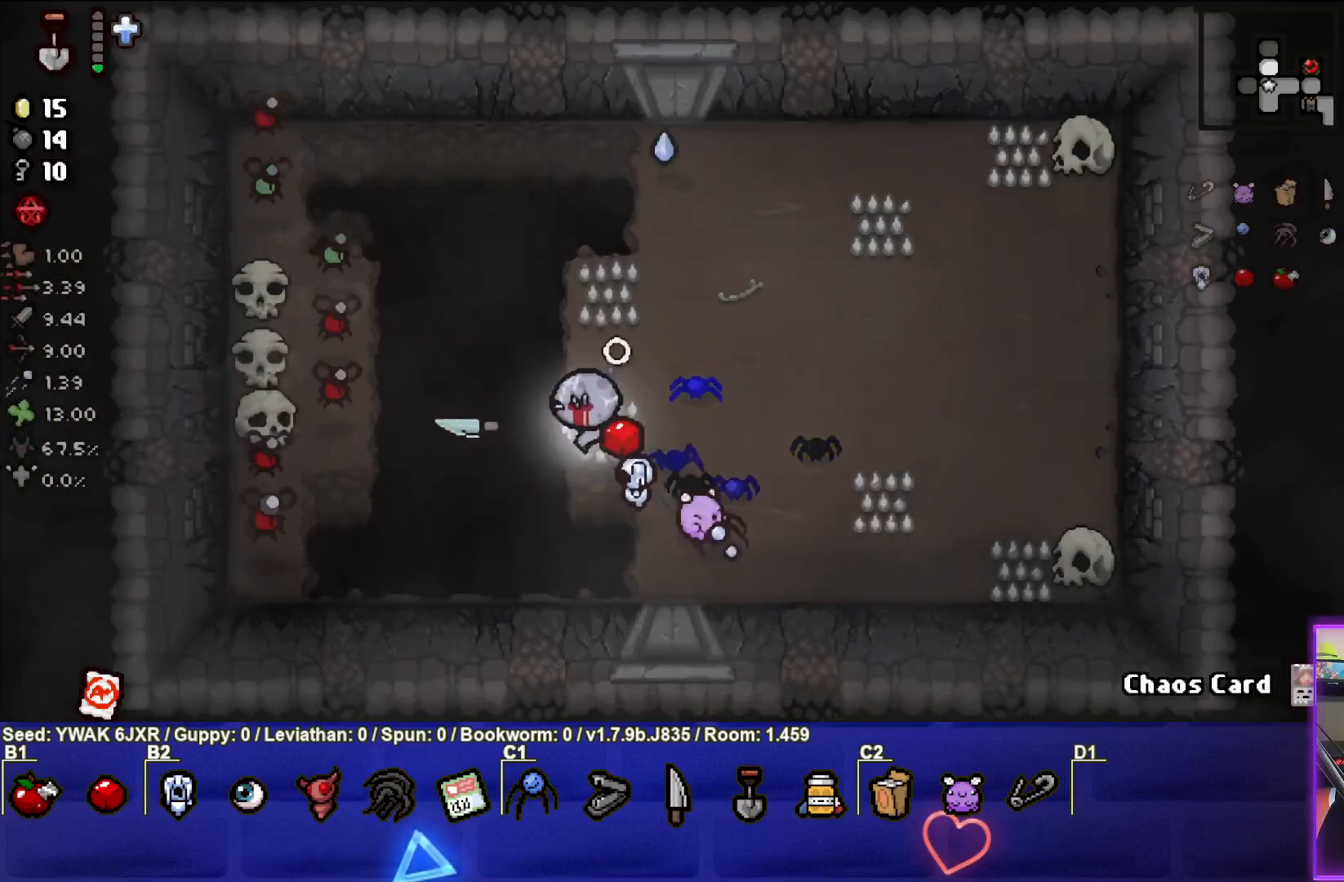
{"buttons": [], "left_stick": "up-right", "right_stick": "center", "events": [[117, "left_stick", "up"], [300, "left_stick", "up-right"]]}
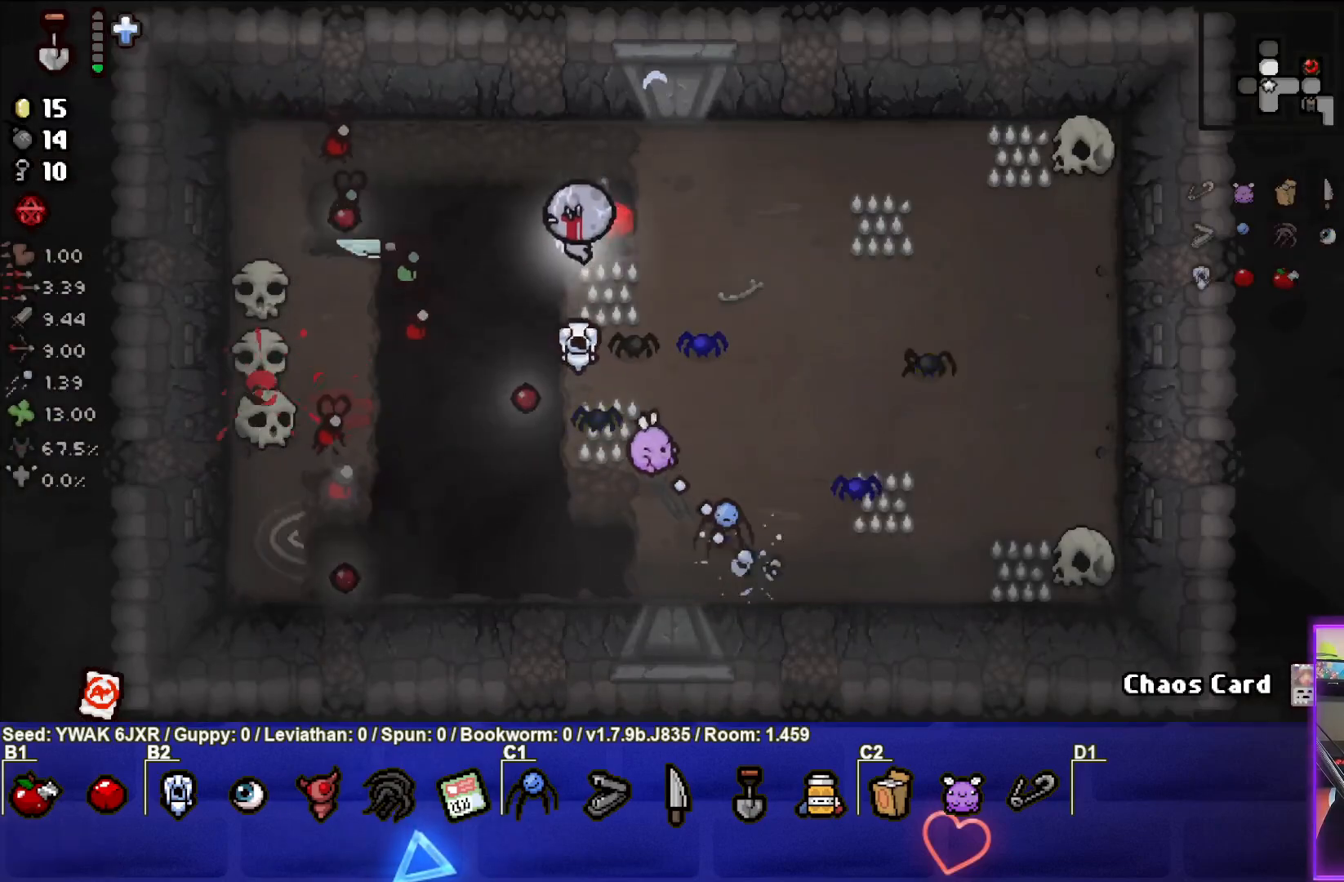
{"buttons": ["SQUARE"], "left_stick": "right", "right_stick": "center", "events": [[83, "SQUARE", "down"], [83, "left_stick", "right"]]}
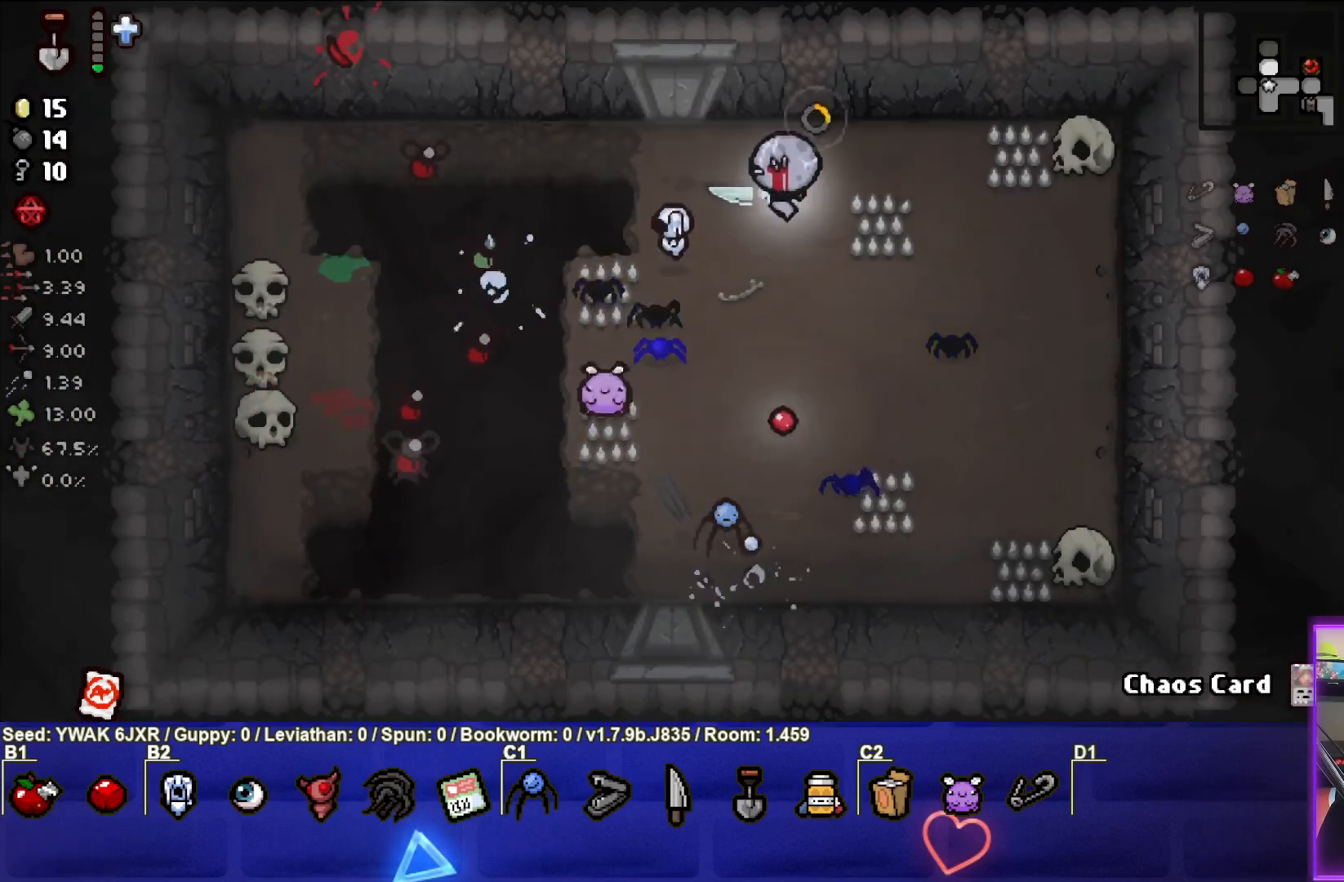
{"buttons": [], "left_stick": "down-right", "right_stick": "center", "events": [[133, "left_stick", "center"], [217, "left_stick", "left"], [333, "left_stick", "down-left"], [400, "SQUARE", "up"], [500, "left_stick", "down-right"]]}
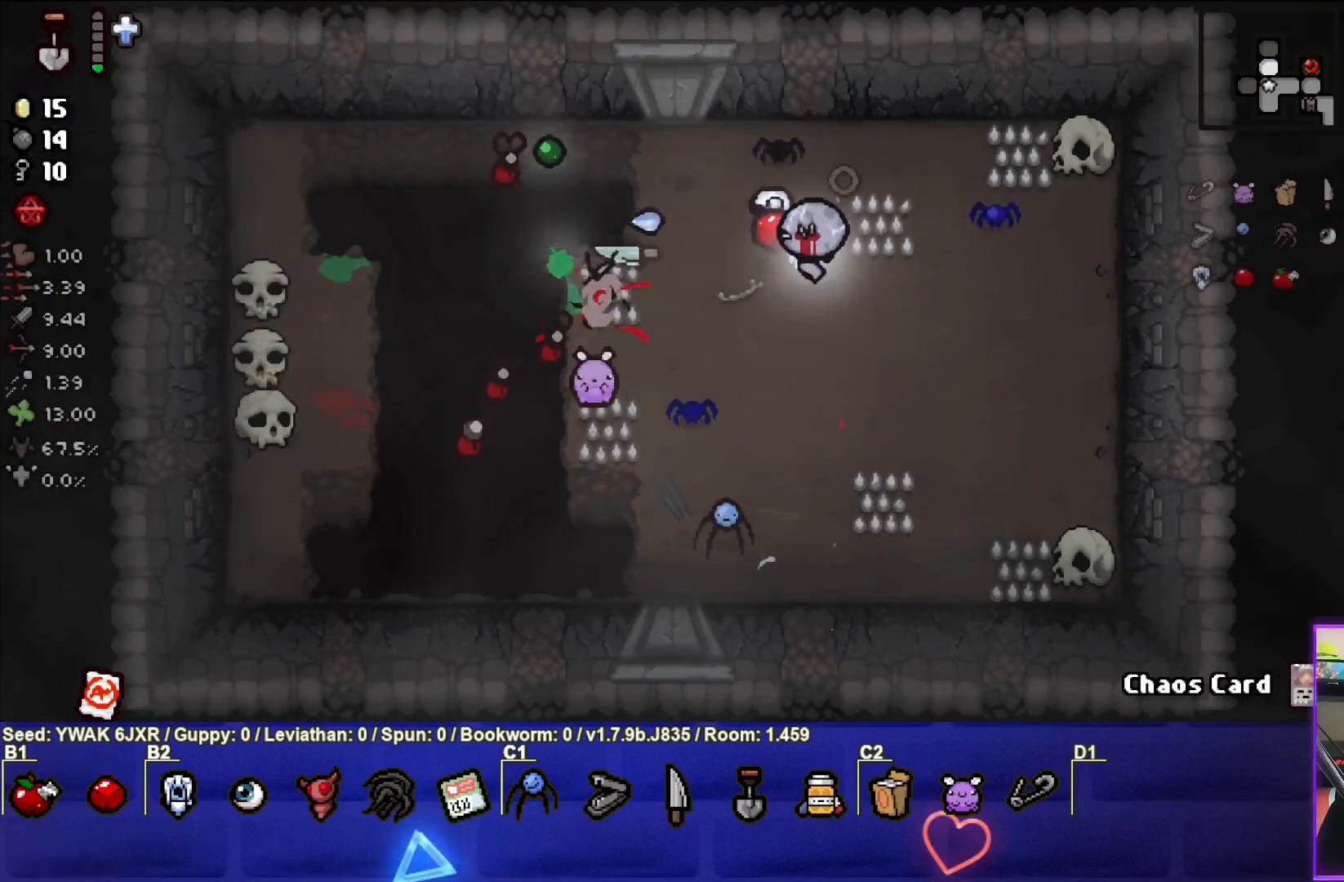
{"buttons": [], "left_stick": "down-right", "right_stick": "center", "events": []}
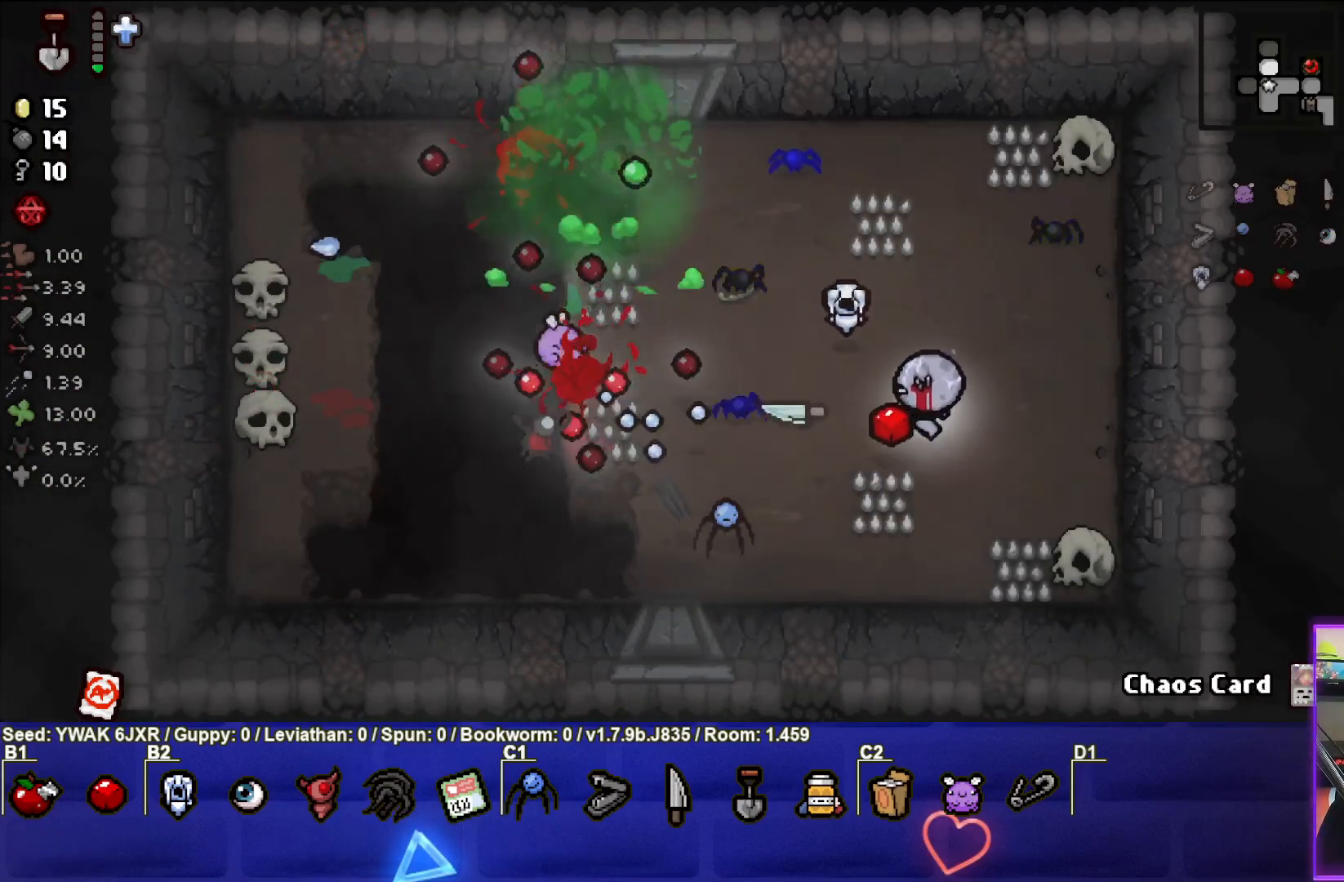
{"buttons": ["SQUARE"], "left_stick": "down-right", "right_stick": "center", "events": [[117, "SQUARE", "down"], [150, "left_stick", "right"], [333, "left_stick", "up-right"], [483, "left_stick", "down-right"]]}
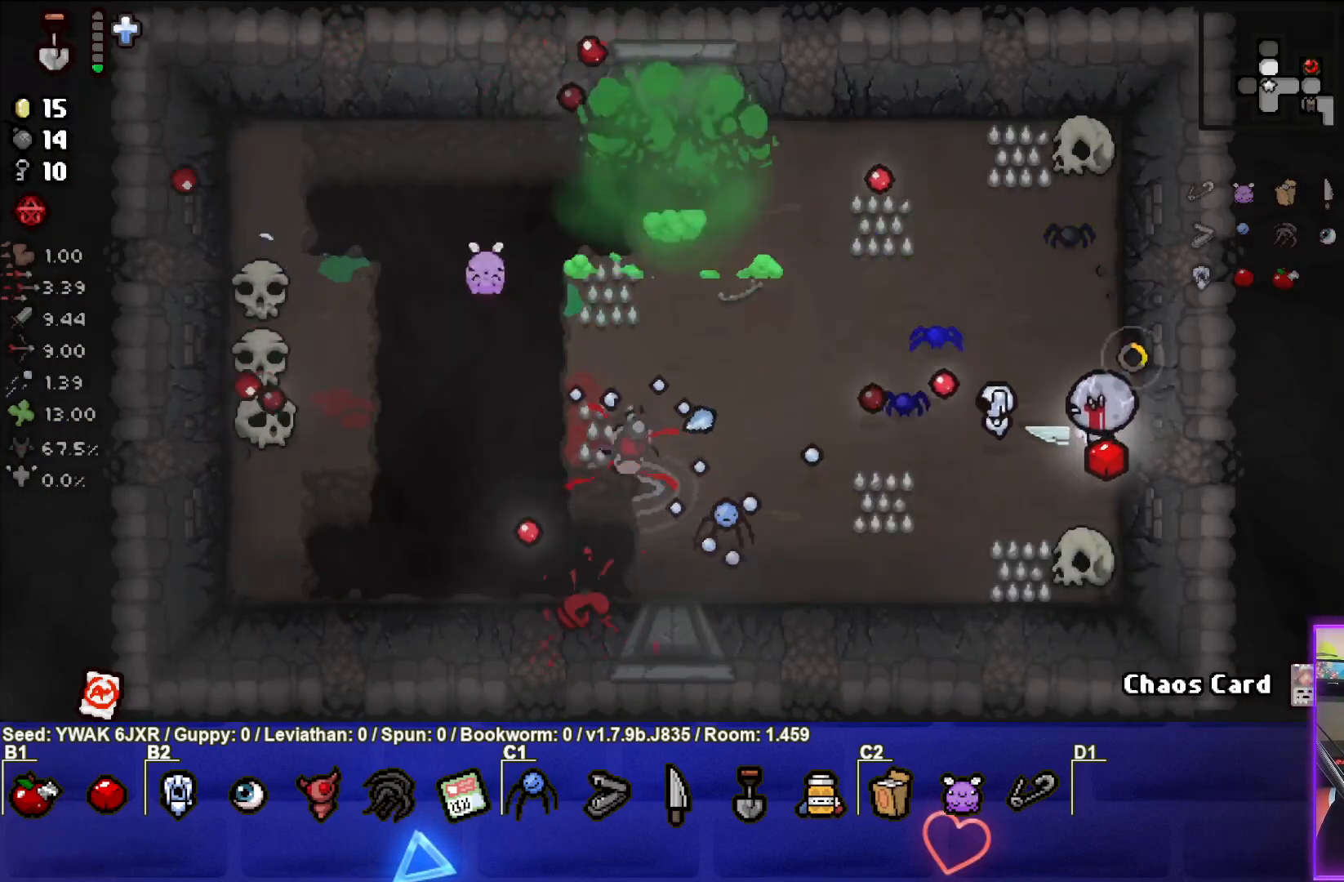
{"buttons": ["SQUARE"], "left_stick": "center", "right_stick": "center", "events": [[50, "left_stick", "down"], [350, "left_stick", "center"]]}
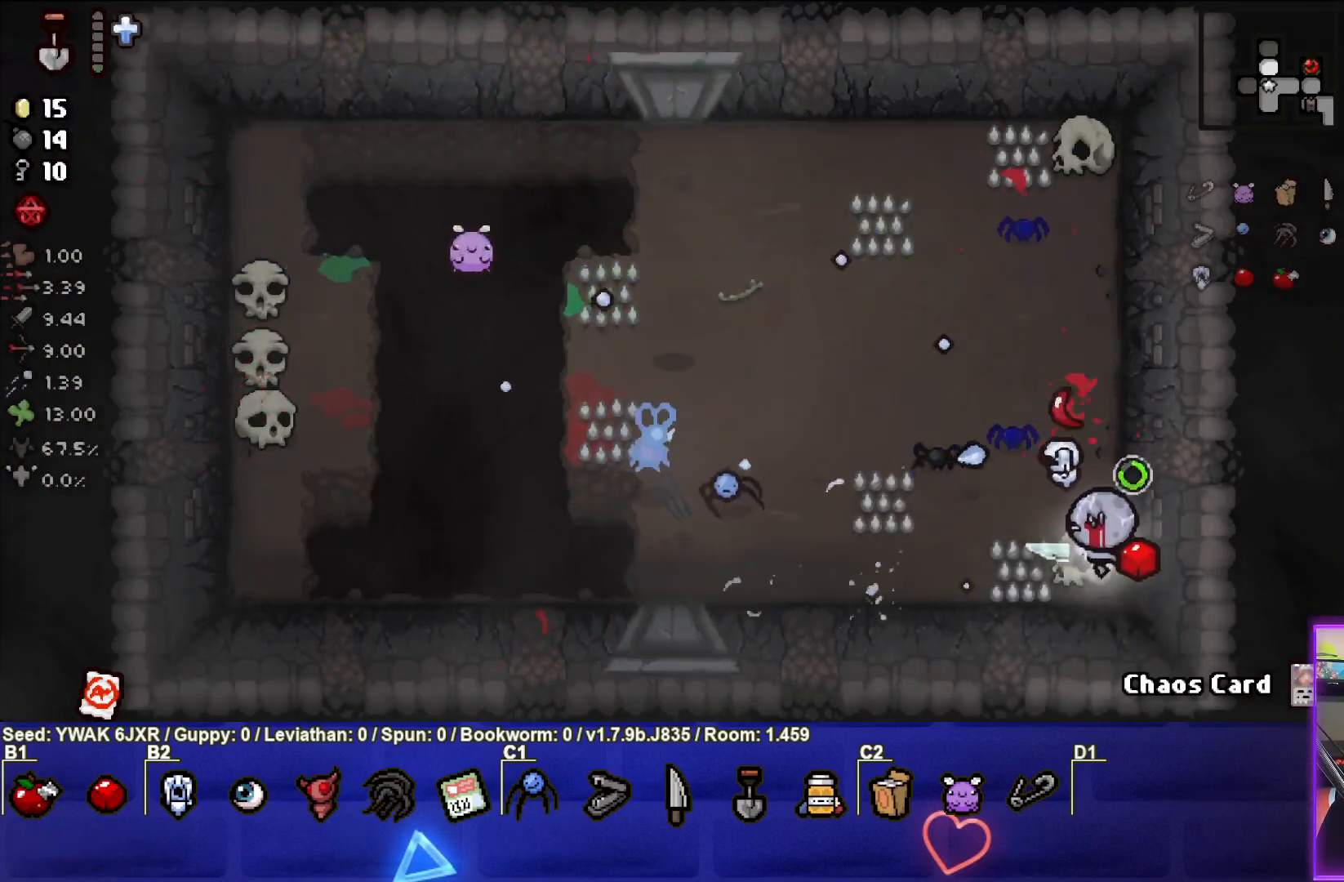
{"buttons": [], "left_stick": "up-right", "right_stick": "center", "events": [[33, "left_stick", "down-left"], [83, "left_stick", "left"], [200, "SQUARE", "up"], [267, "left_stick", "up-left"], [383, "left_stick", "up"], [483, "left_stick", "up-right"]]}
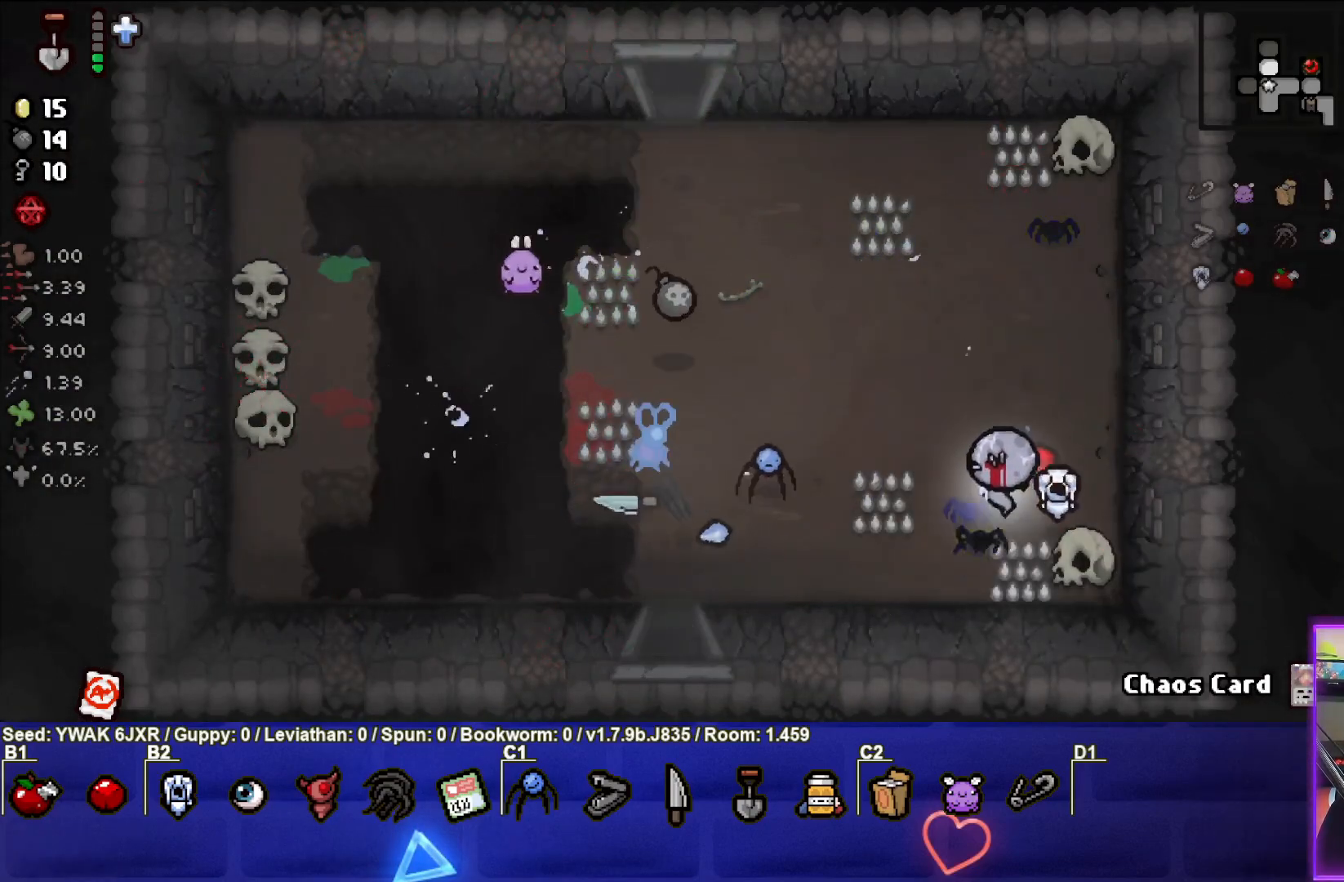
{"buttons": ["L1"], "left_stick": "up-left", "right_stick": "center", "events": [[483, "left_stick", "up-left"], [500, "L1", "down"]]}
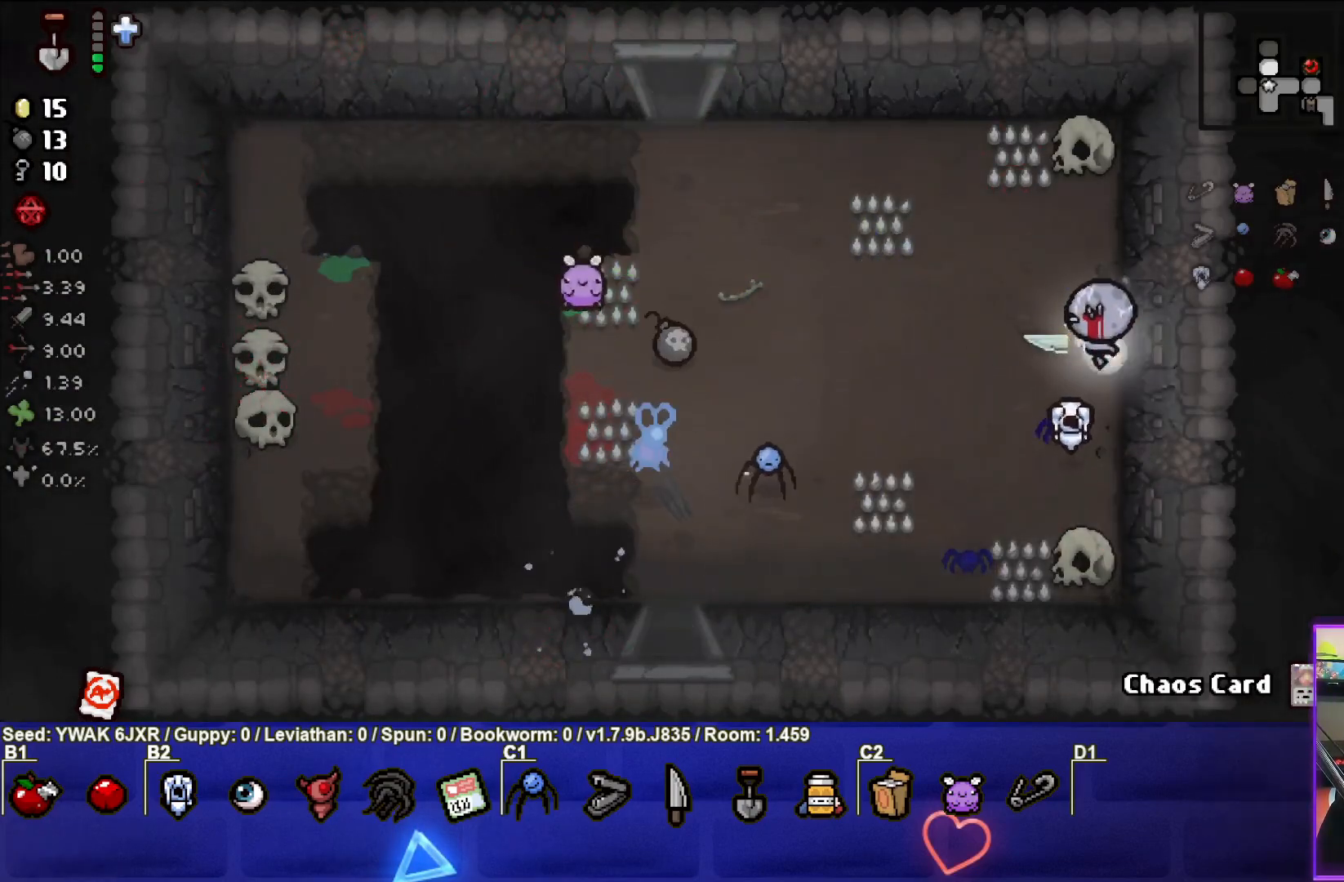
{"buttons": [], "left_stick": "left", "right_stick": "center", "events": [[50, "left_stick", "left"], [83, "L1", "up"]]}
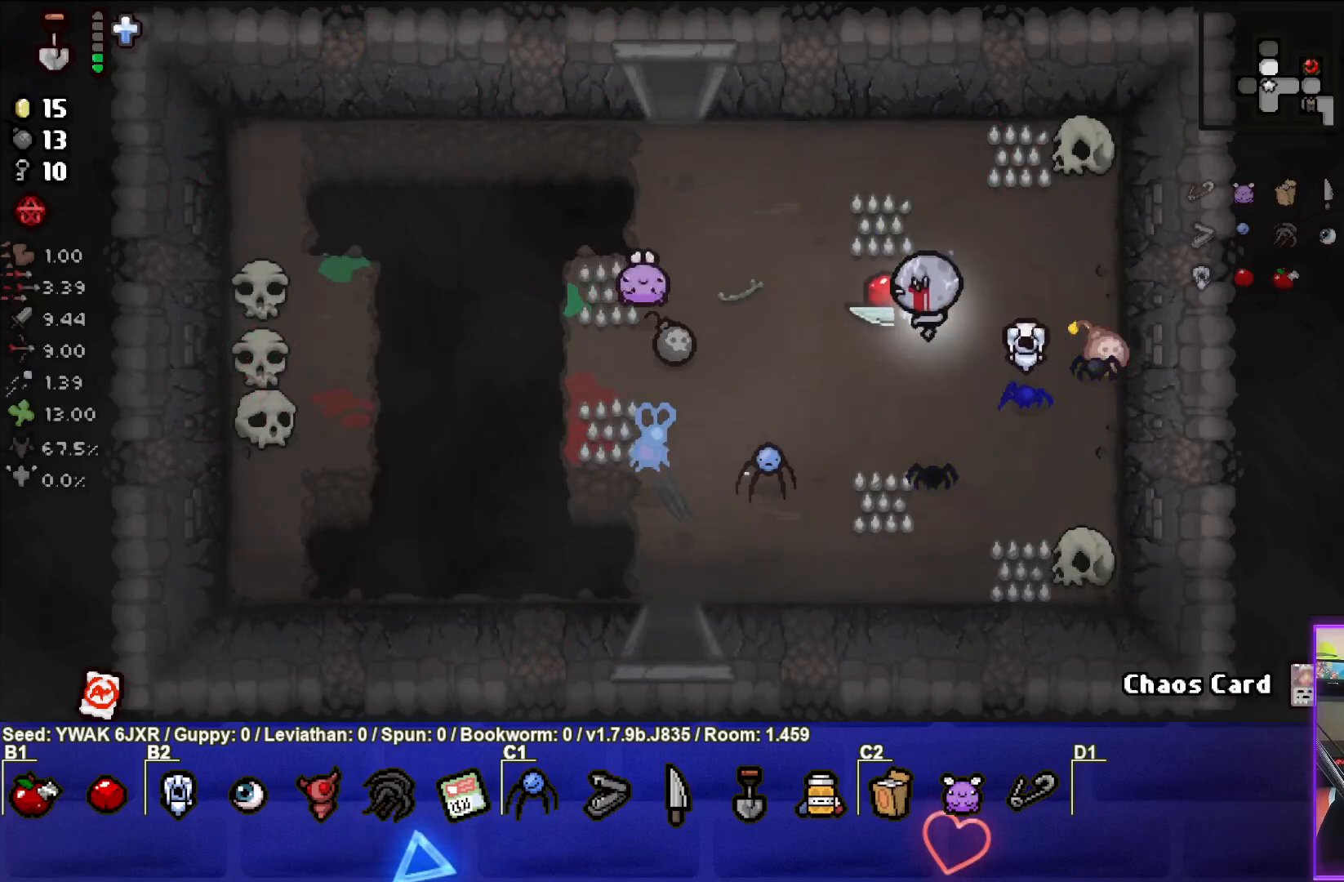
{"buttons": [], "left_stick": "left", "right_stick": "center", "events": []}
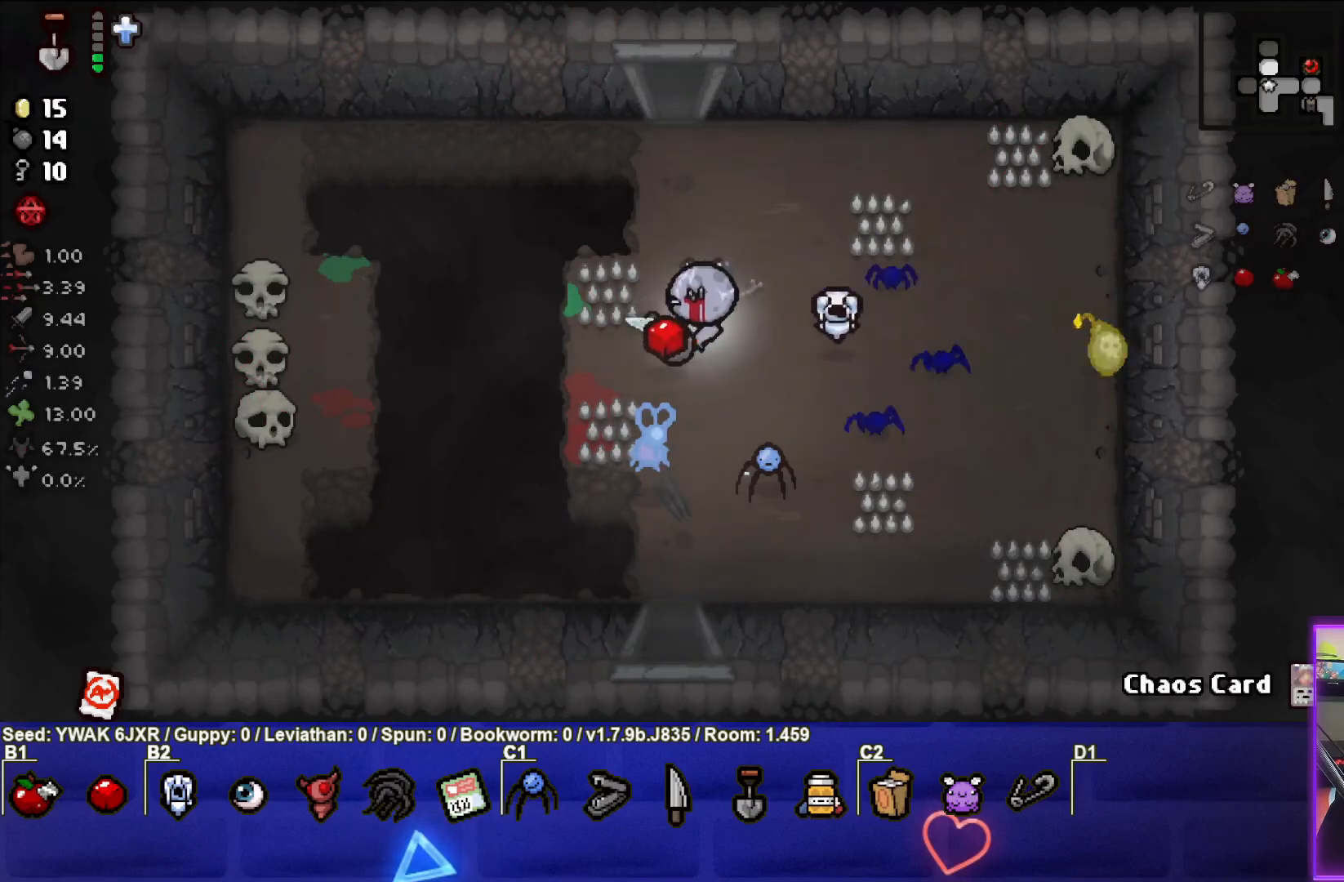
{"buttons": [], "left_stick": "right", "right_stick": "center", "events": [[167, "left_stick", "up-right"], [383, "left_stick", "center"], [450, "left_stick", "right"]]}
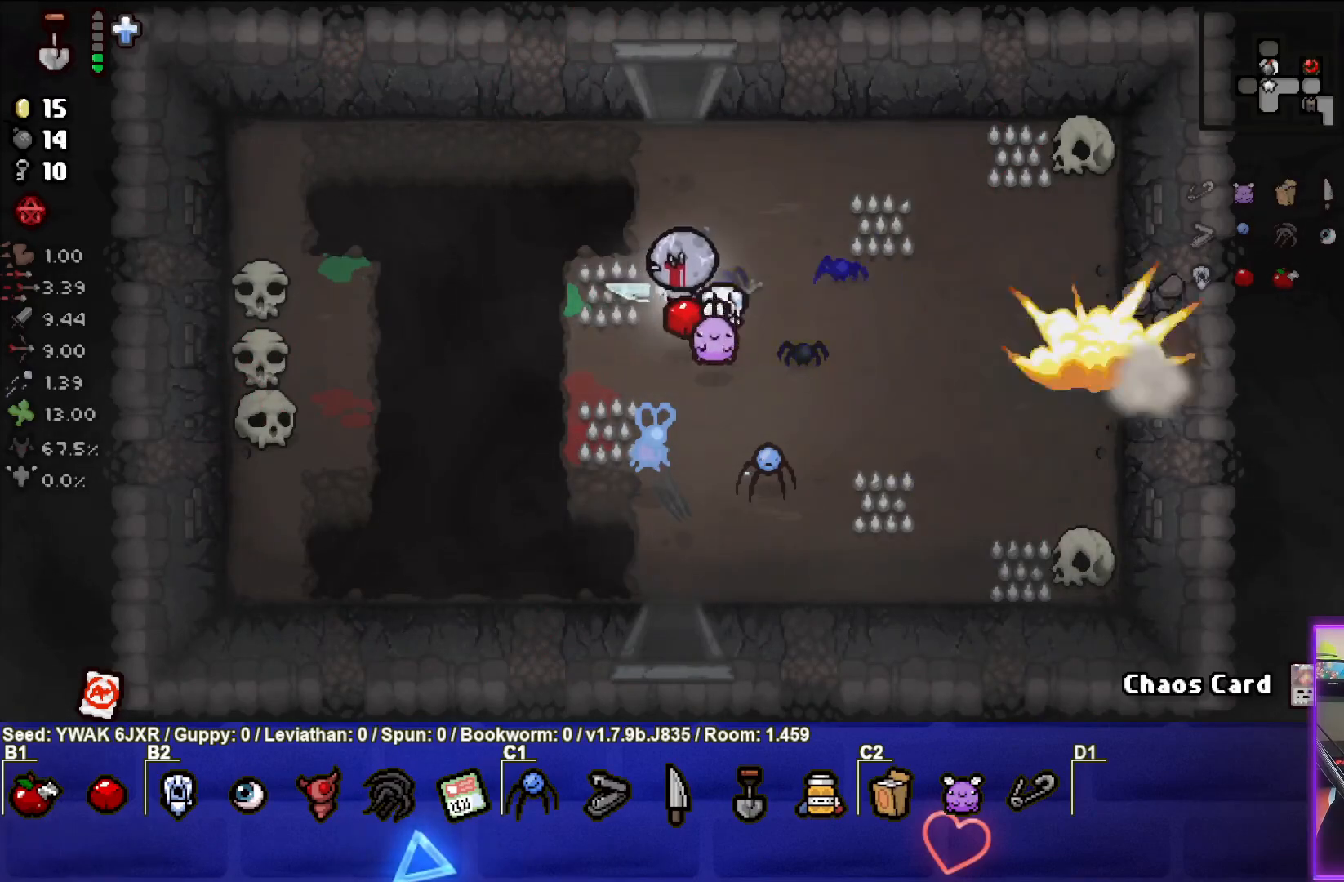
{"buttons": [], "left_stick": "right", "right_stick": "center", "events": []}
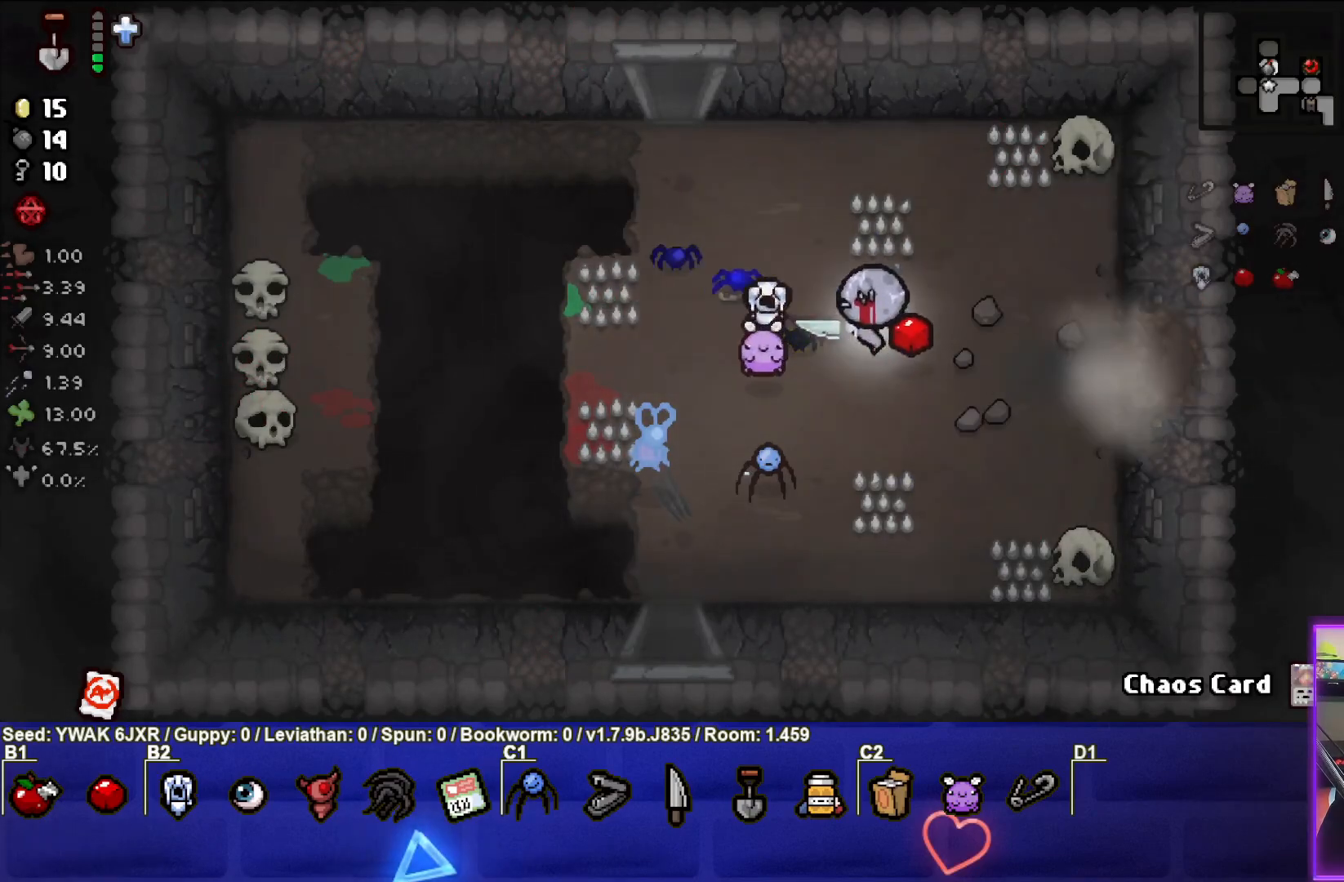
{"buttons": [], "left_stick": "right", "right_stick": "center", "events": []}
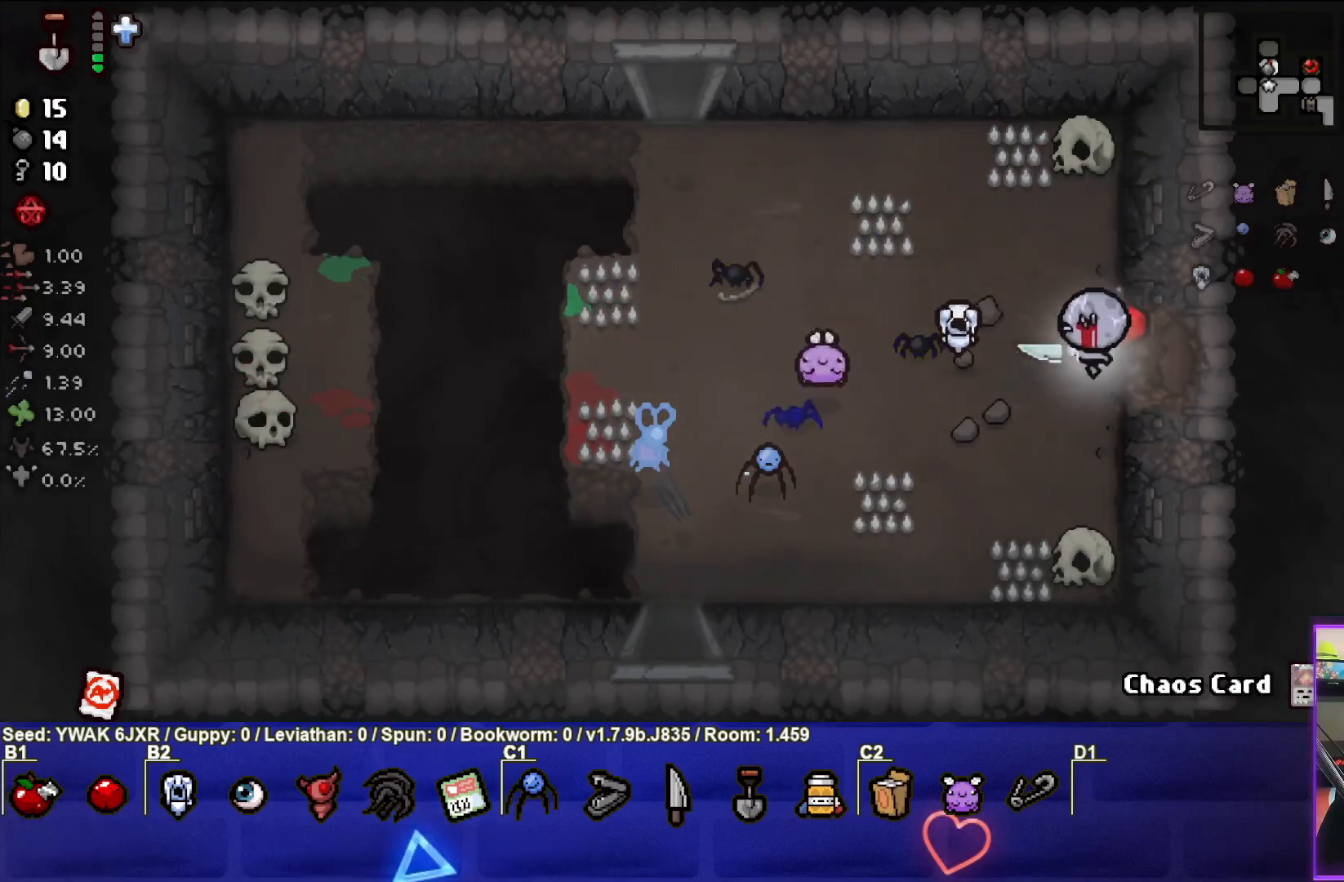
{"buttons": [], "left_stick": "right", "right_stick": "center", "events": [[267, "left_stick", "center"], [483, "left_stick", "right"]]}
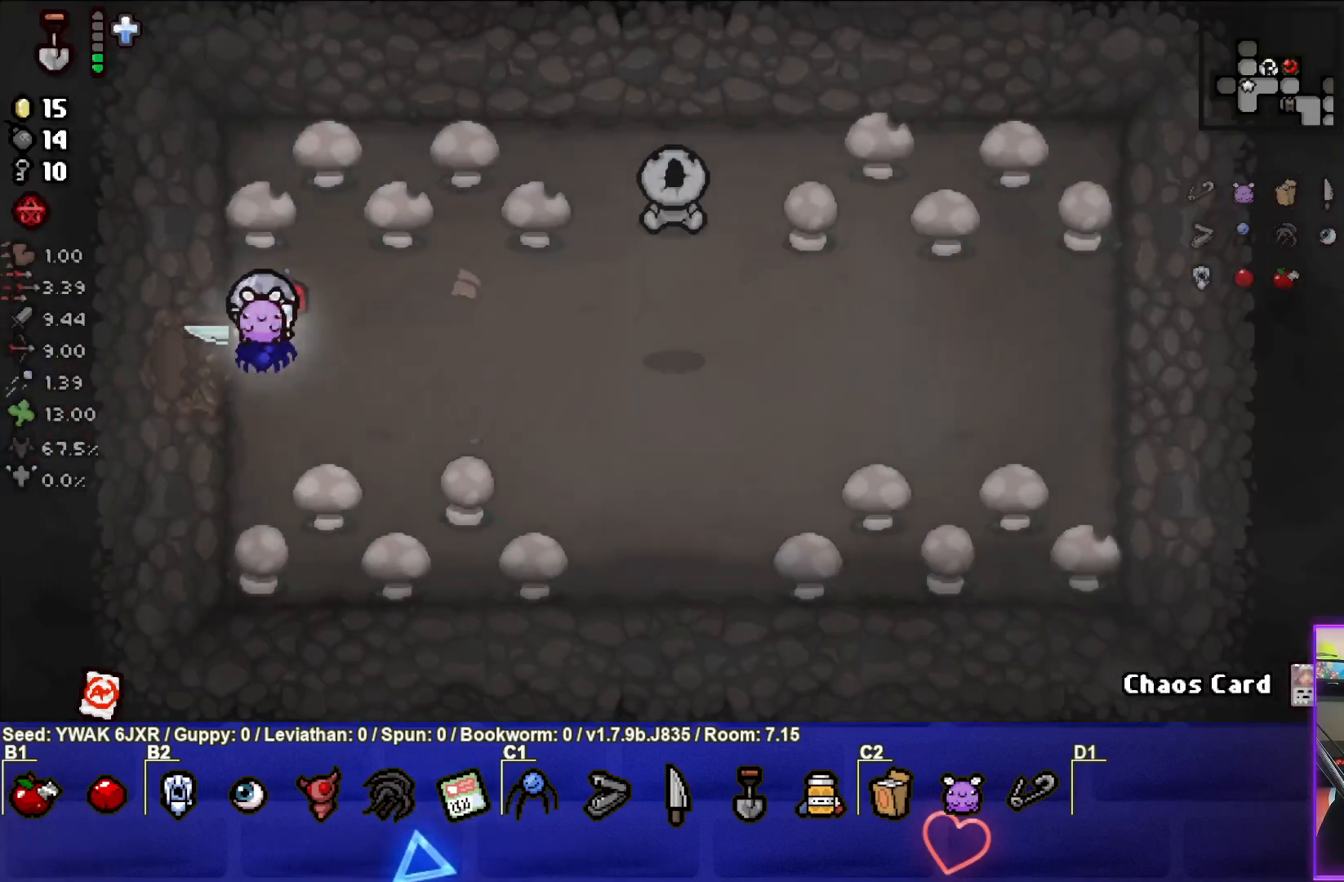
{"buttons": [], "left_stick": "right", "right_stick": "center", "events": []}
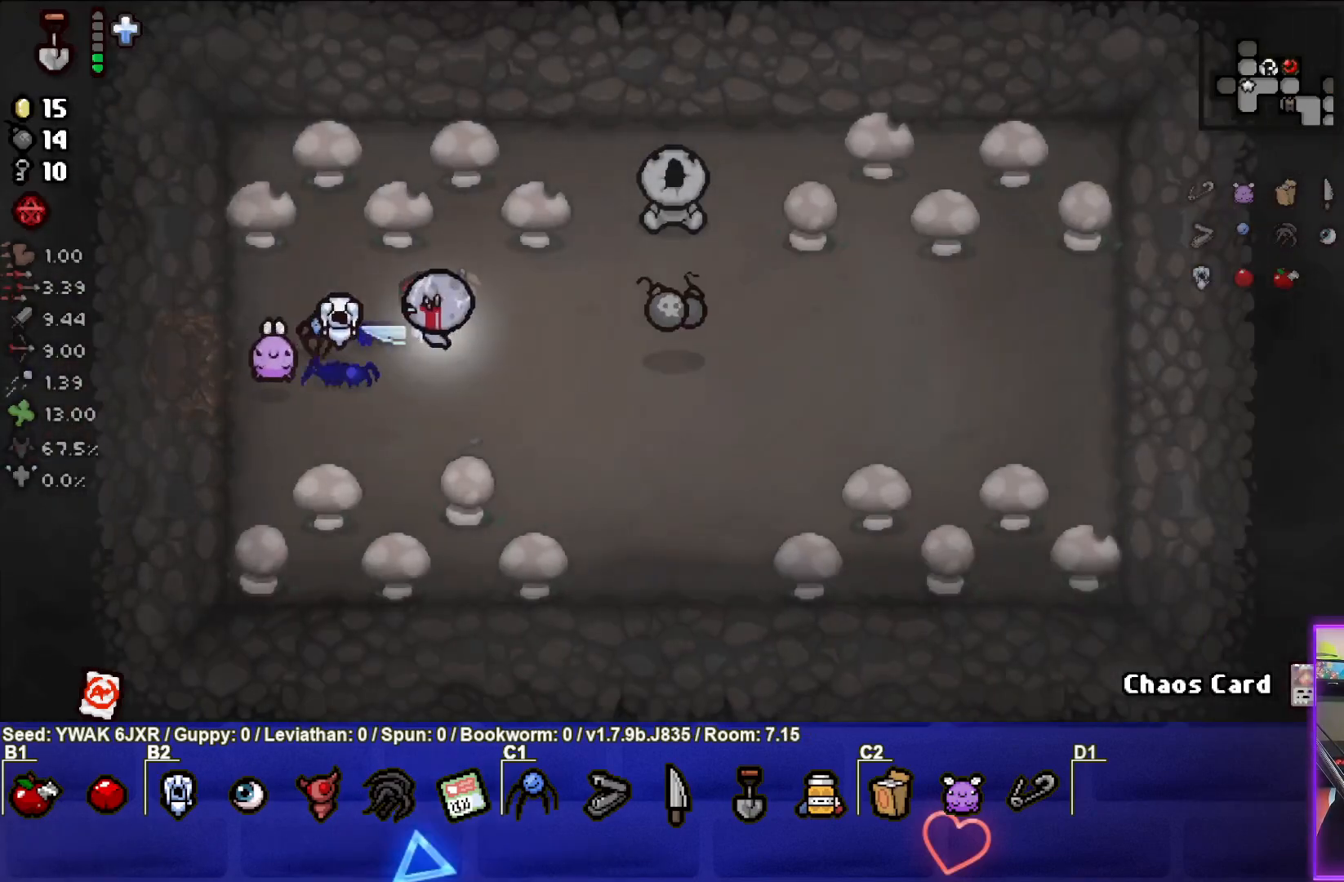
{"buttons": [], "left_stick": "right", "right_stick": "center", "events": []}
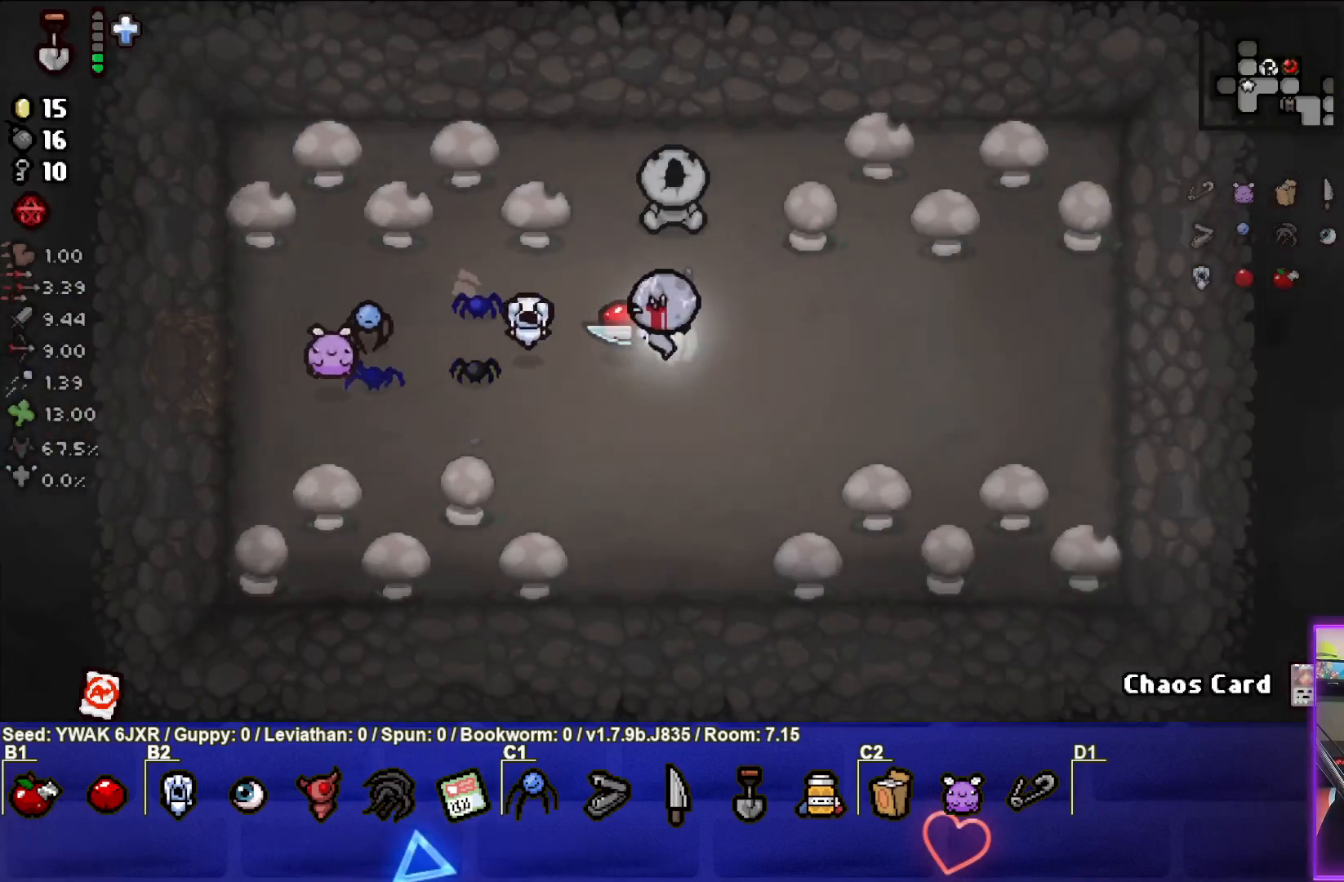
{"buttons": [], "left_stick": "right", "right_stick": "center", "events": []}
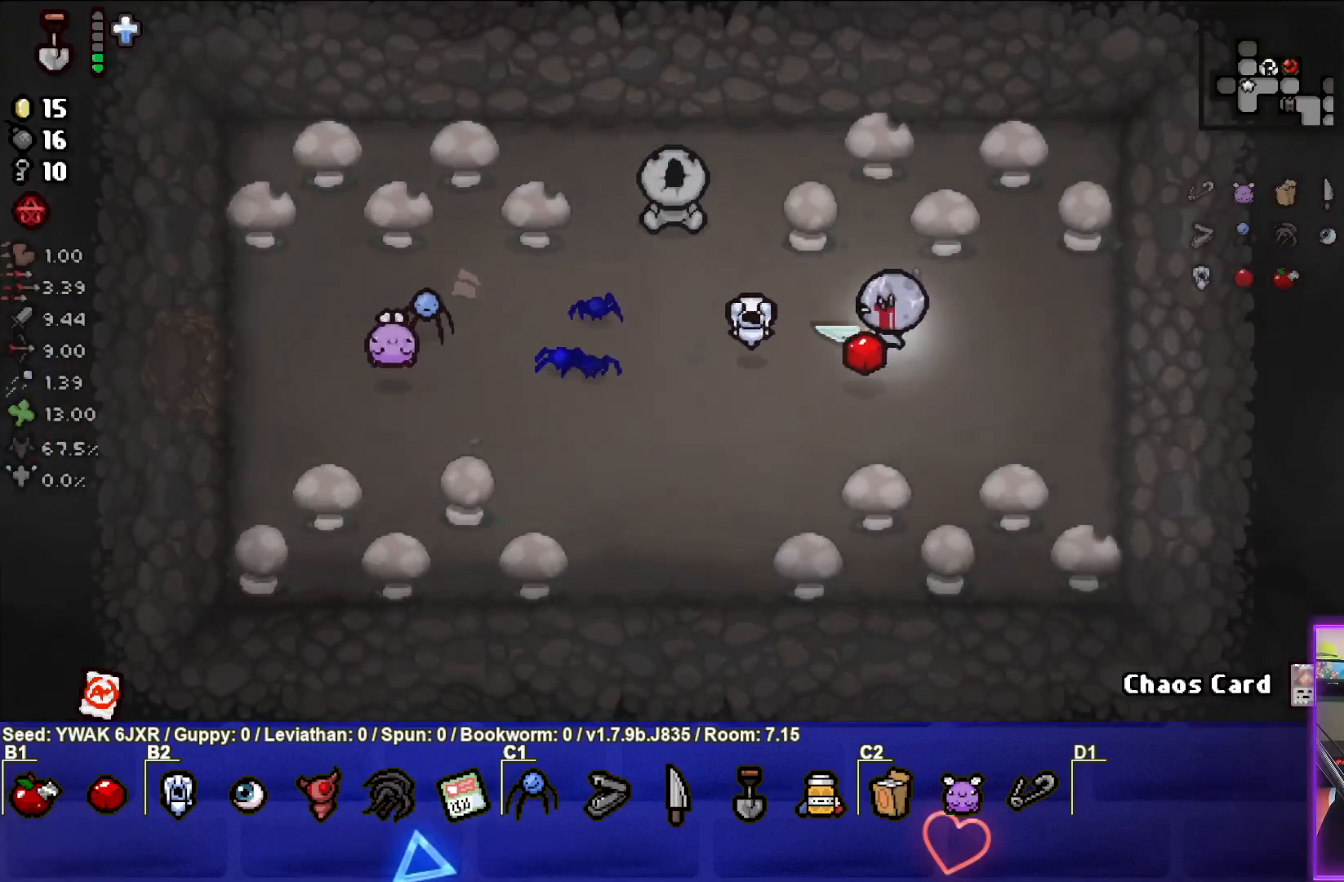
{"buttons": [], "left_stick": "center", "right_stick": "center", "events": [[467, "left_stick", "center"]]}